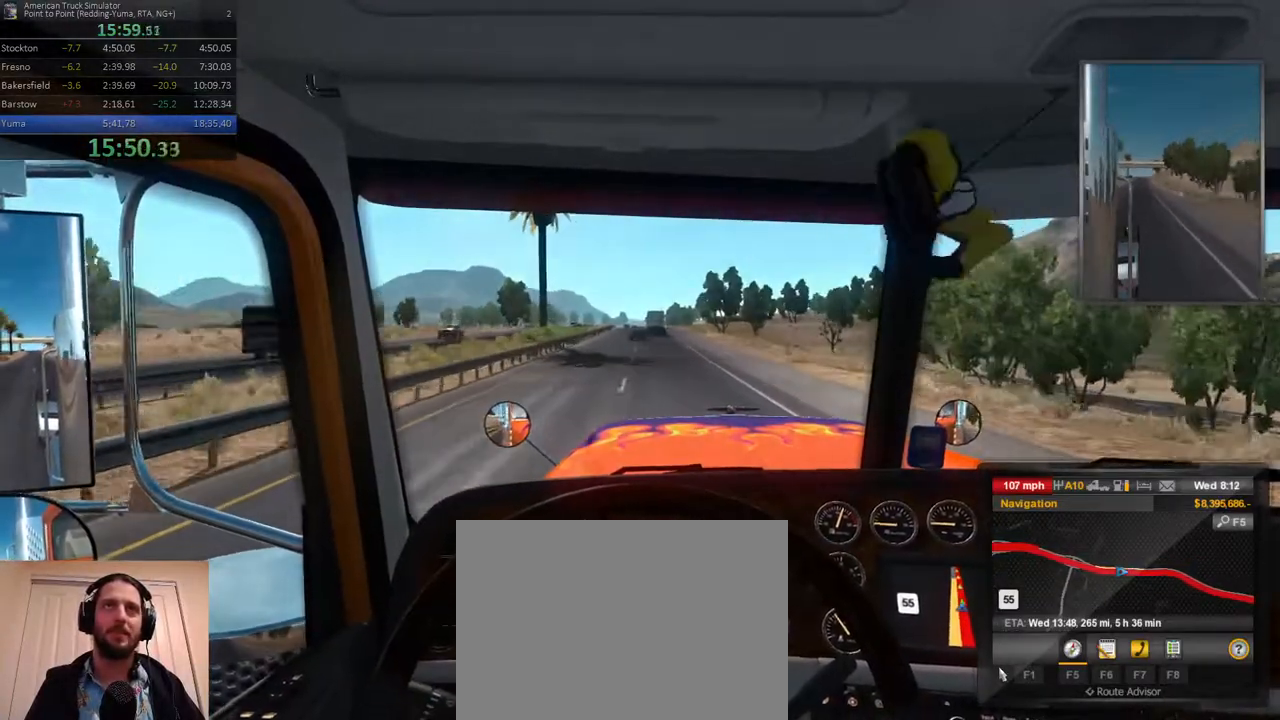
Gameplay with a controller (Xbox layout); each line is a JSON object with the inputs held at the frame after it (dt_ms = milliseconds from this image to that frame). "events" lists button and stick changes between this image and that frame as [ms after this image, input, new state], when the widget could be followed in between. Not read: L3 R3.
{"dt_ms": 500, "buttons": [], "left_stick": "center", "right_stick": "center", "events": [[217, "left_stick", "right"], [350, "left_stick", "center"]]}
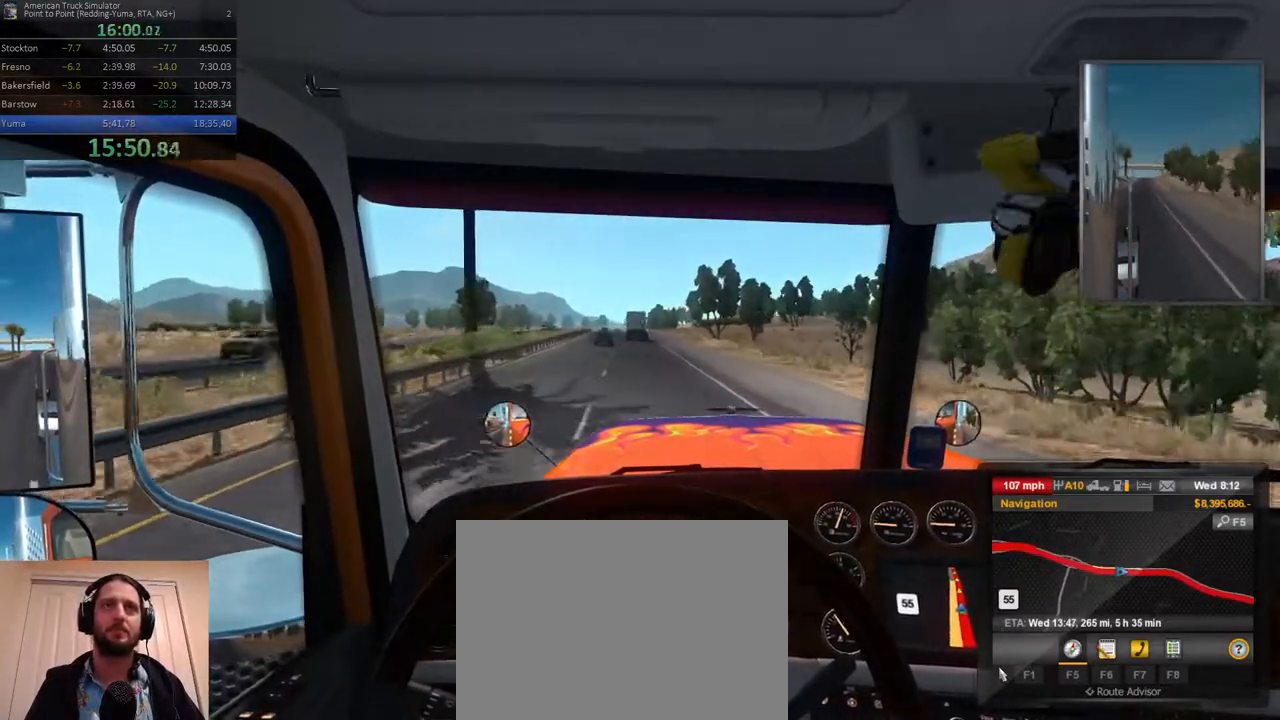
{"dt_ms": 500, "buttons": [], "left_stick": "center", "right_stick": "center", "events": [[217, "left_stick", "right"], [383, "left_stick", "center"]]}
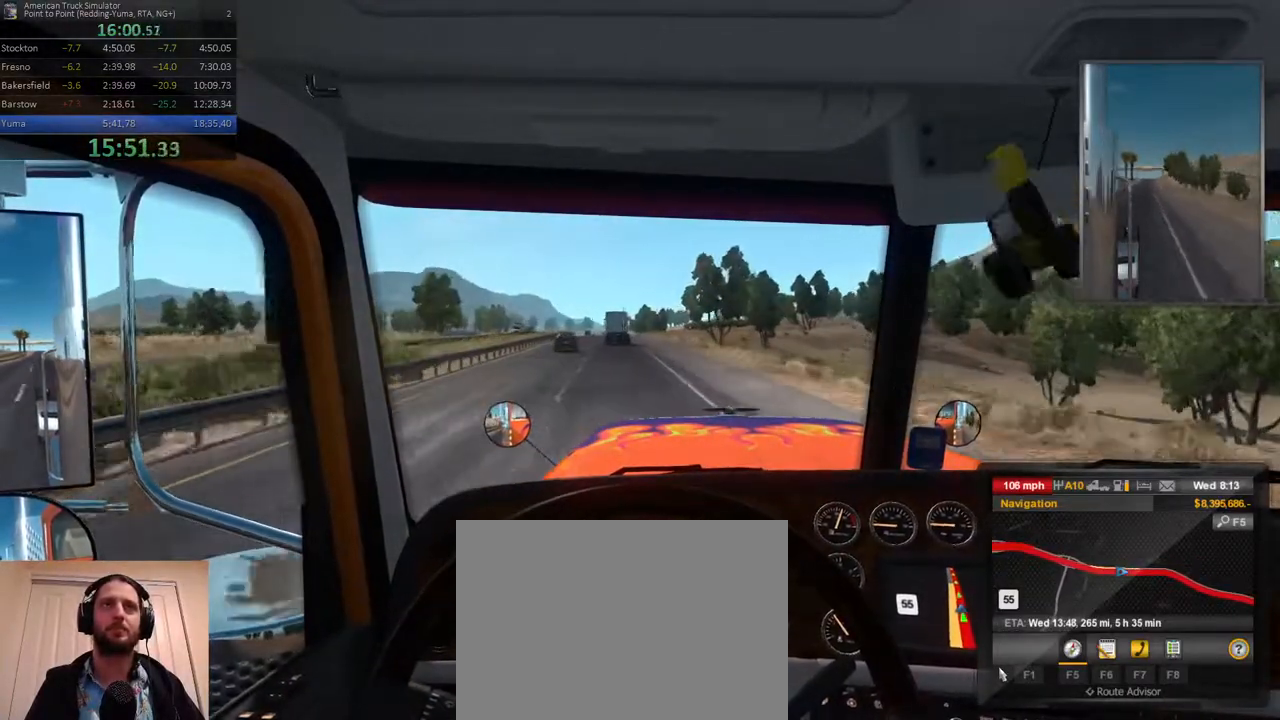
{"dt_ms": 1000, "buttons": [], "left_stick": "center", "right_stick": "center"}
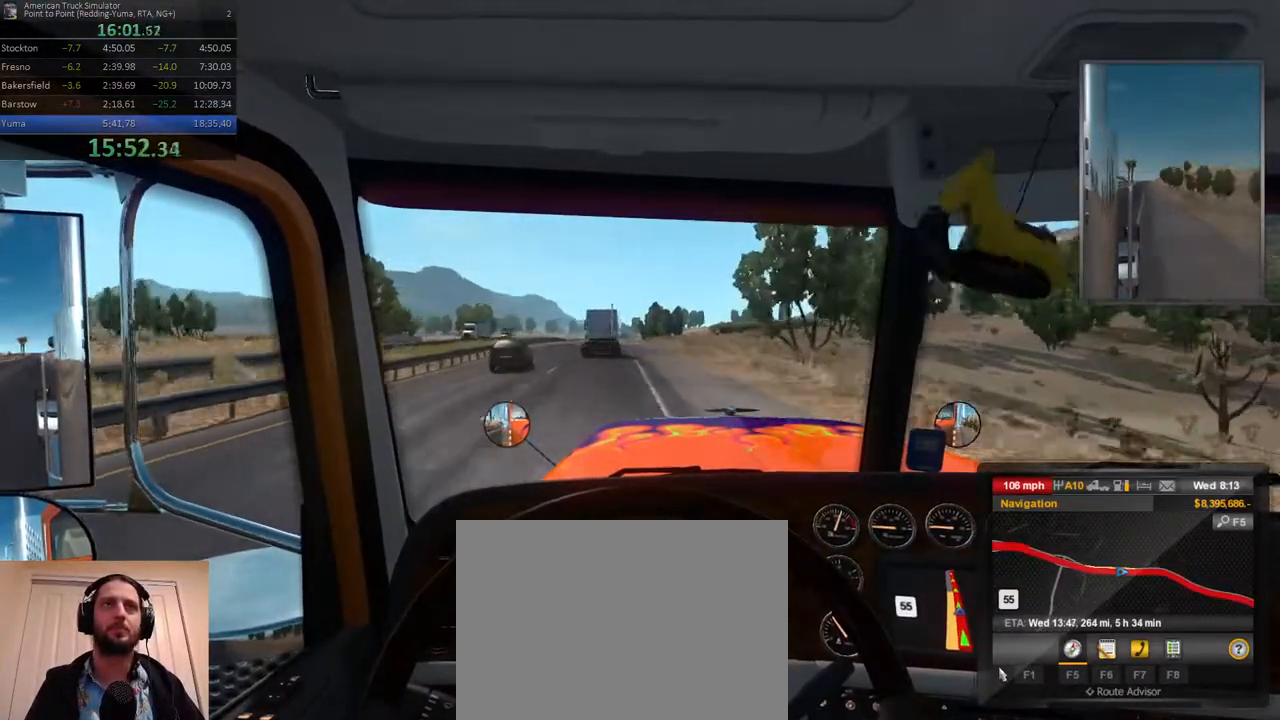
{"dt_ms": 500, "buttons": [], "left_stick": "center", "right_stick": "center", "events": [[133, "left_stick", "left"], [333, "left_stick", "center"]]}
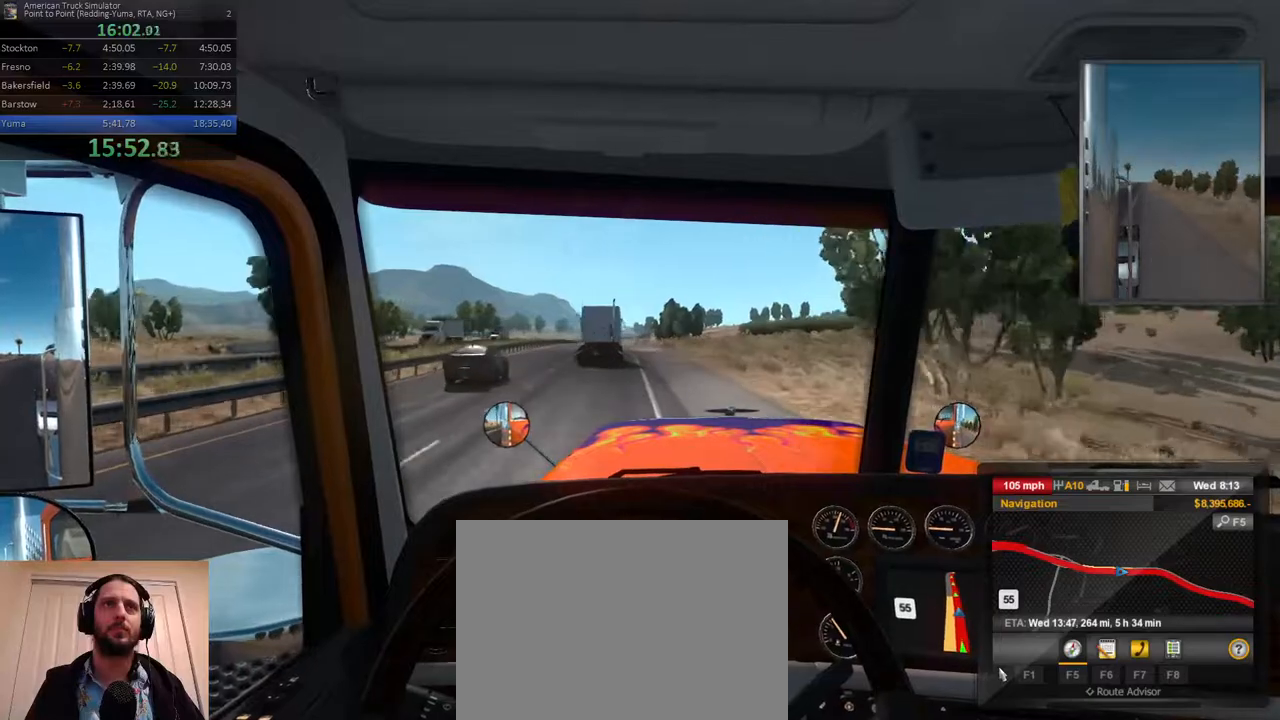
{"dt_ms": 500, "buttons": [], "left_stick": "center", "right_stick": "center", "events": []}
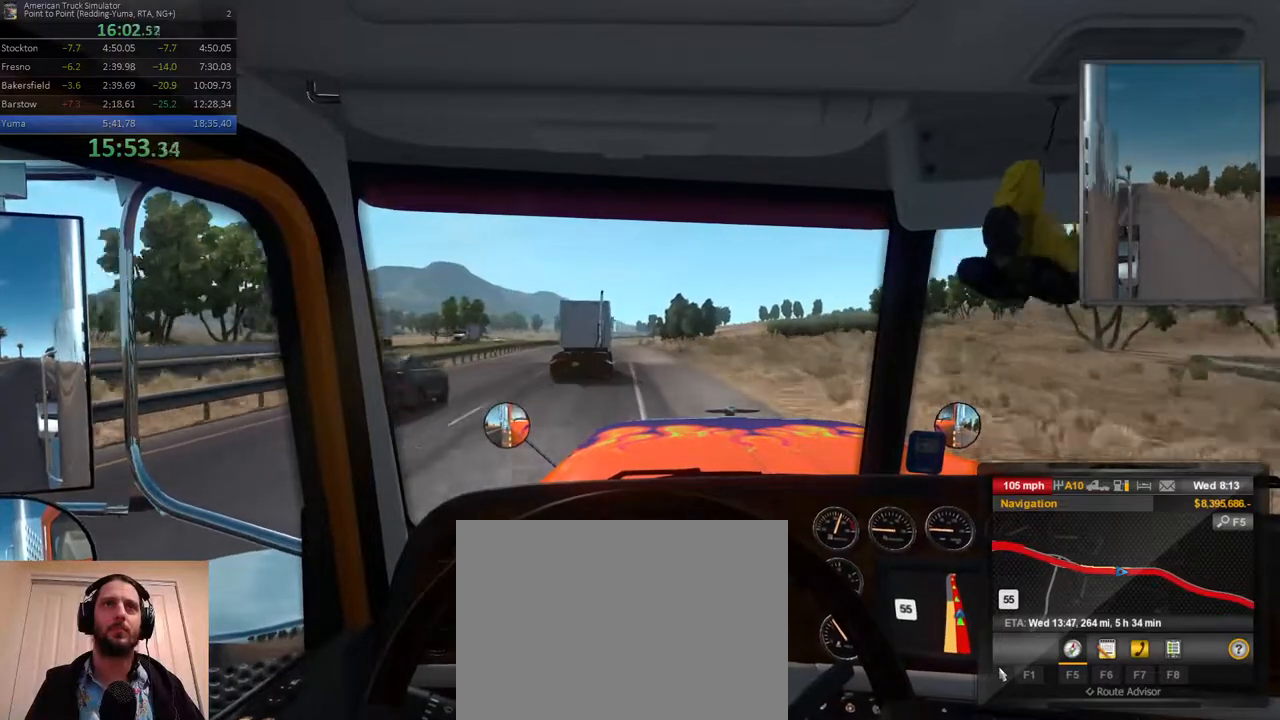
{"dt_ms": 500, "buttons": [], "left_stick": "center", "right_stick": "center", "events": []}
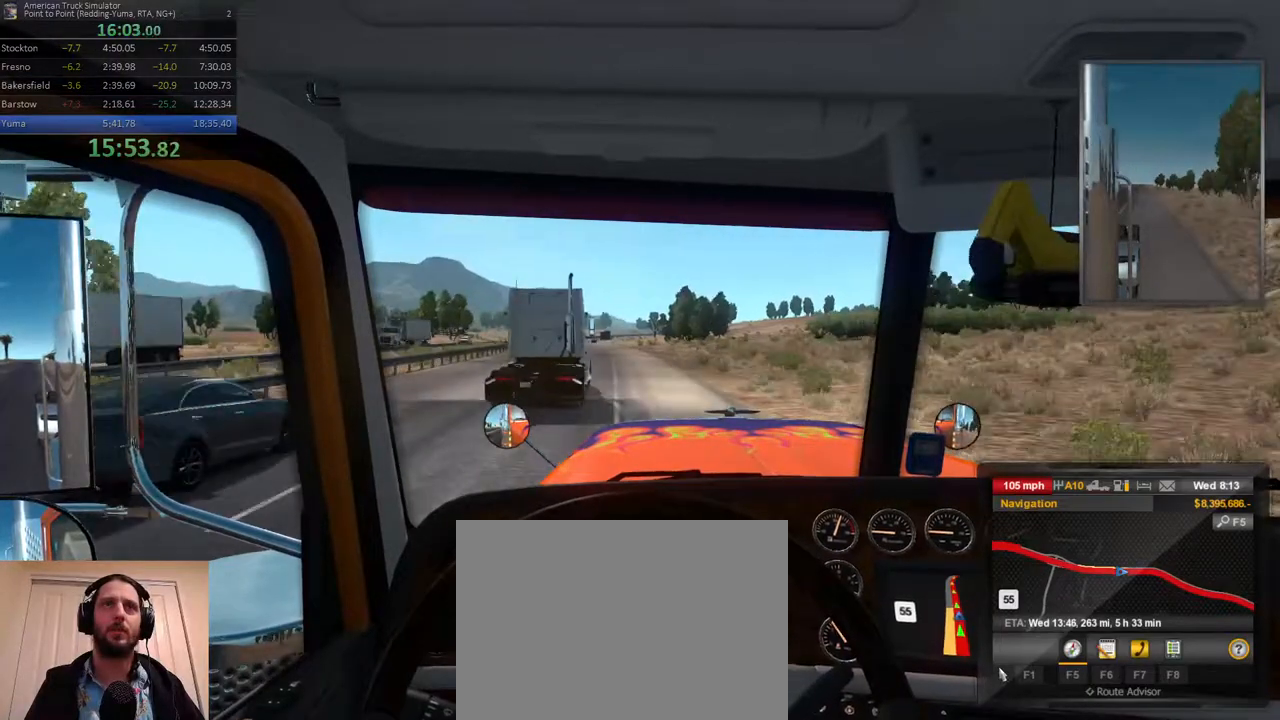
{"dt_ms": 500, "buttons": [], "left_stick": "center", "right_stick": "center", "events": [[300, "left_stick", "left"], [483, "left_stick", "center"]]}
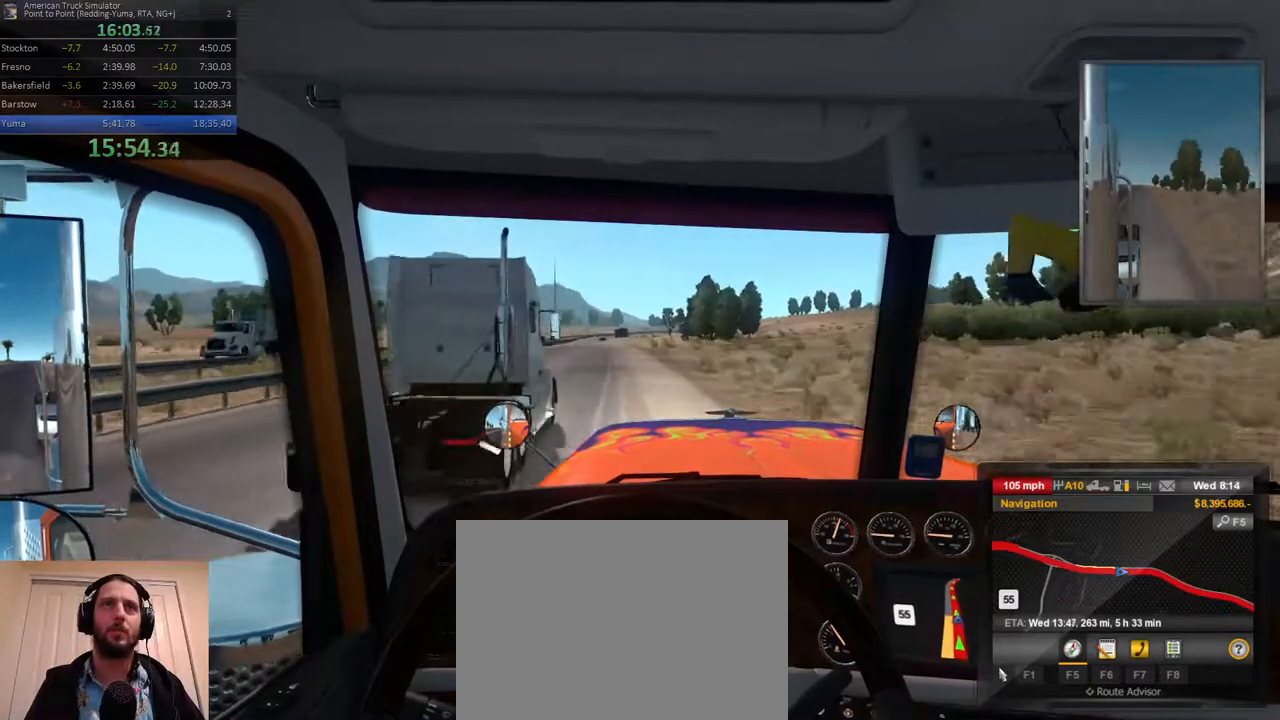
{"dt_ms": 1000, "buttons": [], "left_stick": "center", "right_stick": "center"}
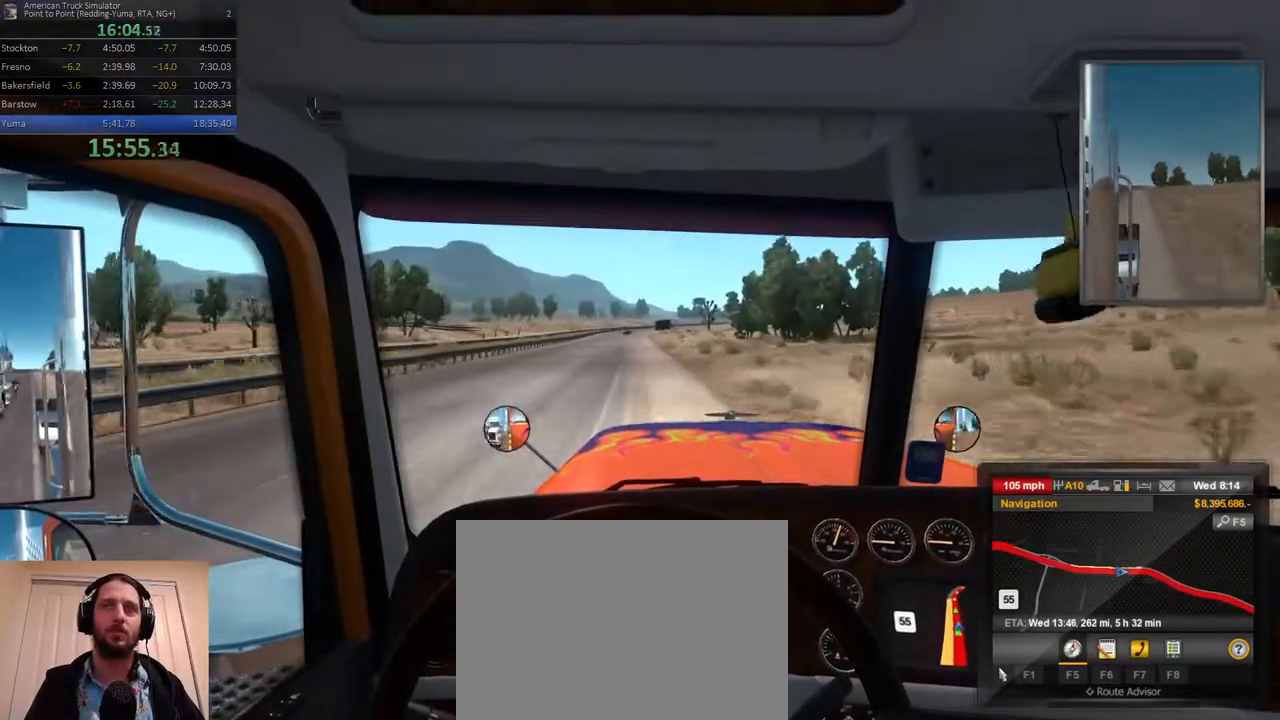
{"dt_ms": 500, "buttons": [], "left_stick": "center", "right_stick": "center", "events": []}
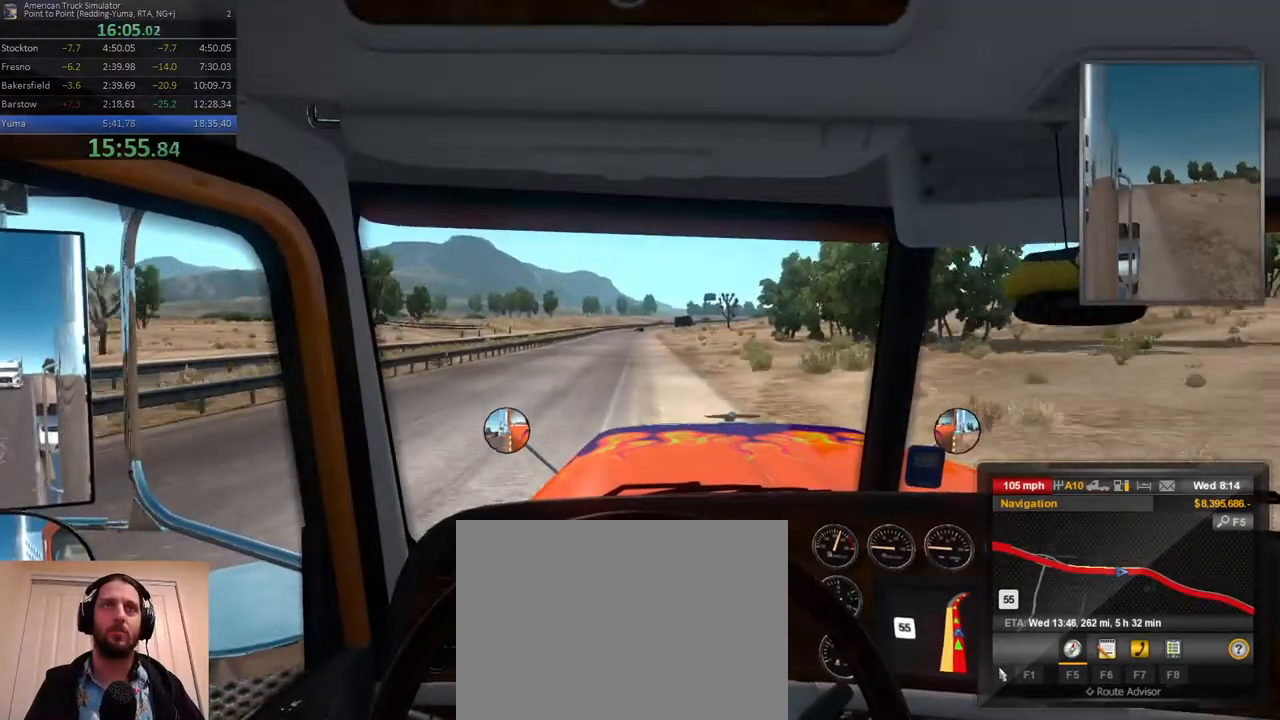
{"dt_ms": 500, "buttons": [], "left_stick": "center", "right_stick": "center", "events": []}
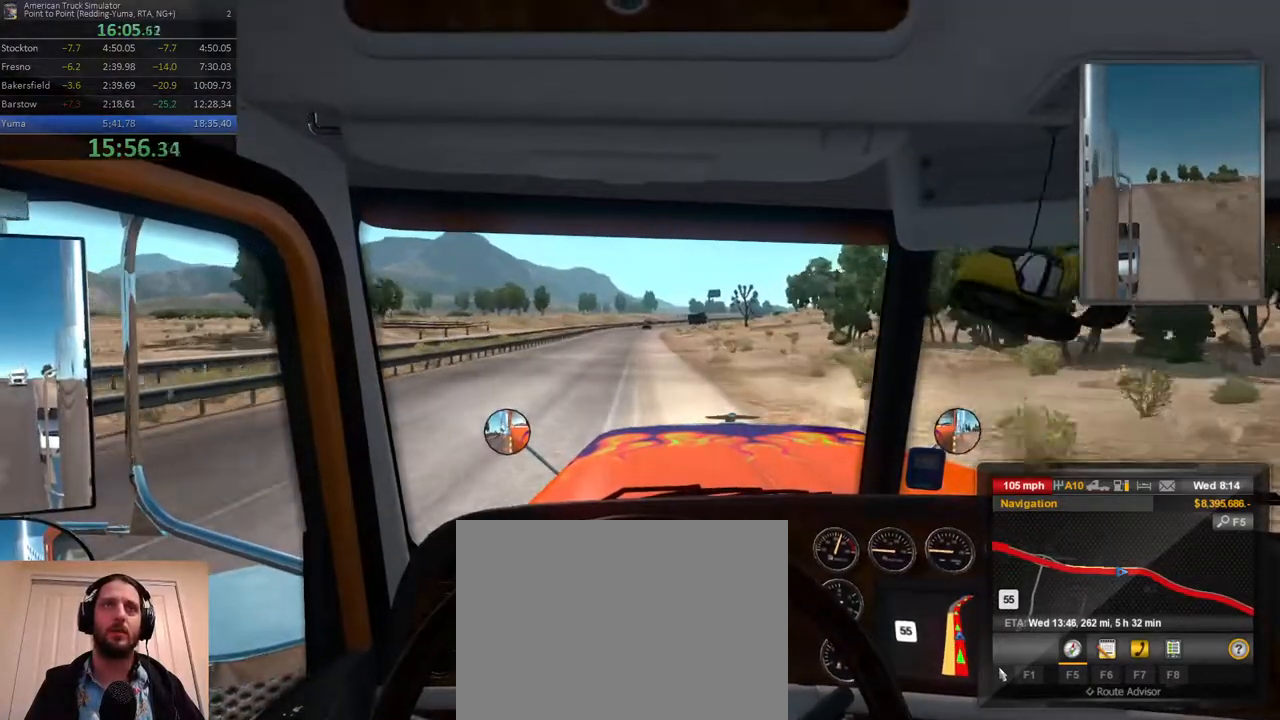
{"dt_ms": 500, "buttons": [], "left_stick": "center", "right_stick": "center", "events": []}
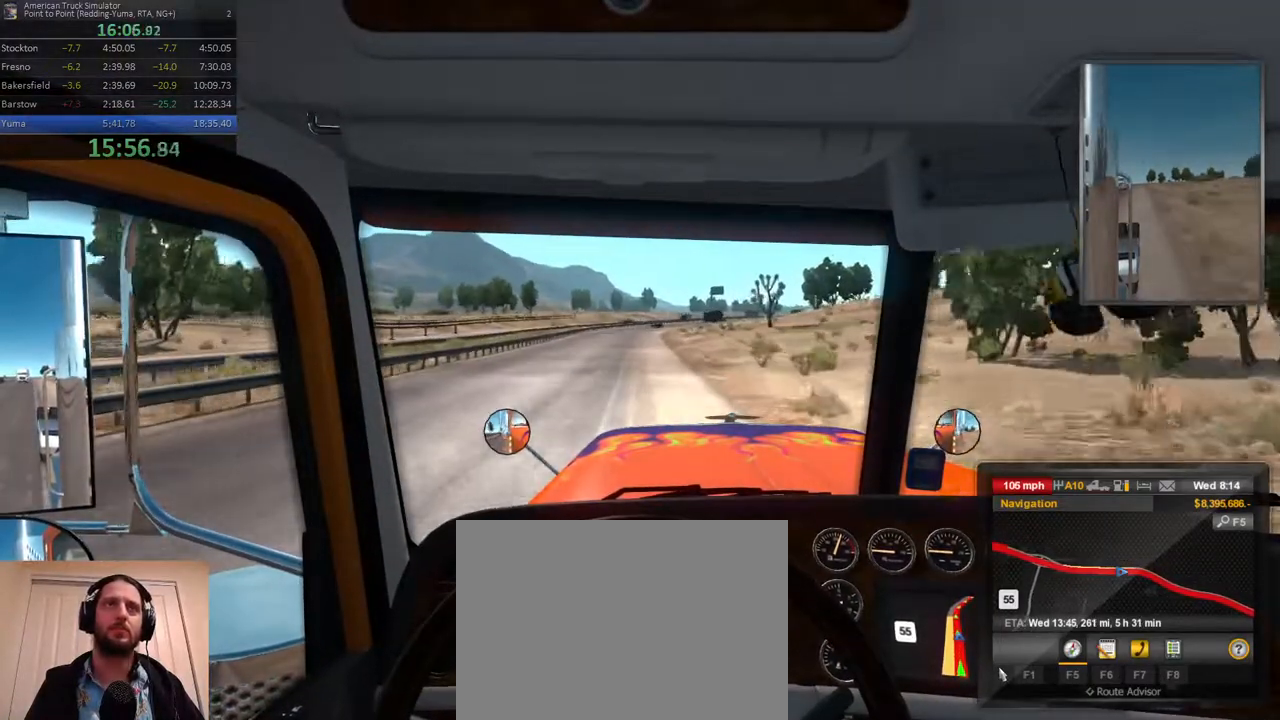
{"dt_ms": 500, "buttons": [], "left_stick": "center", "right_stick": "center", "events": []}
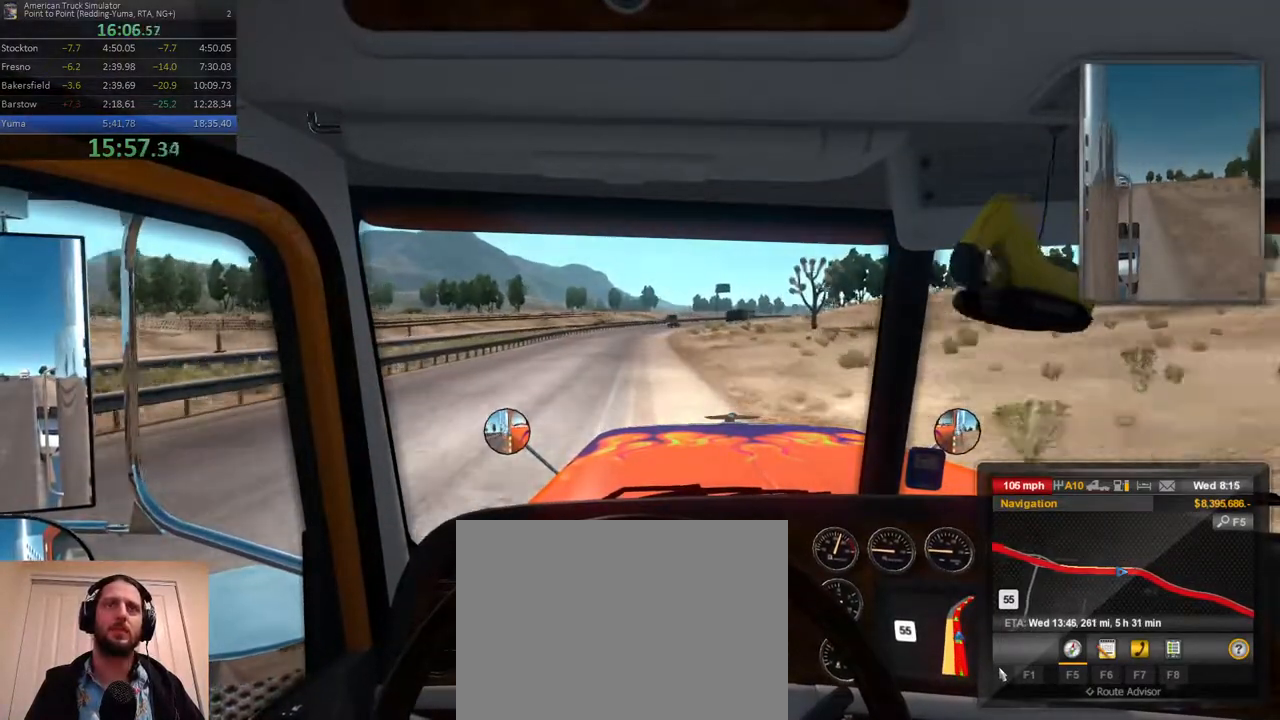
{"dt_ms": 500, "buttons": [], "left_stick": "center", "right_stick": "center", "events": []}